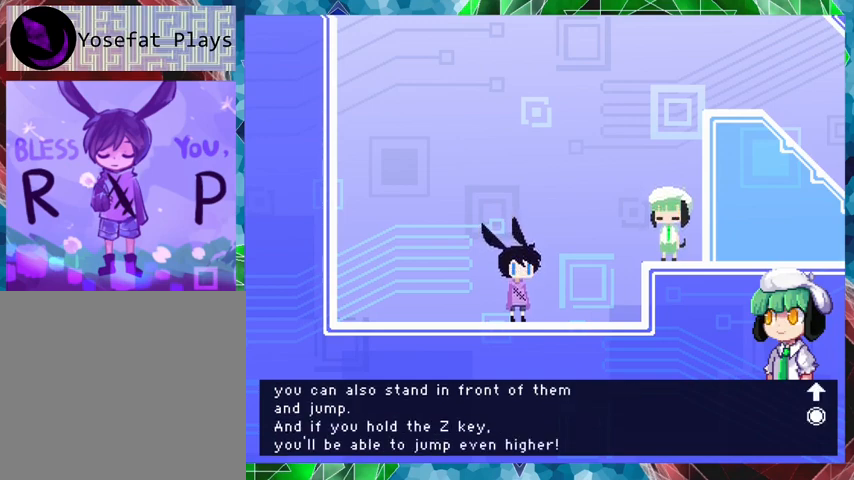
Gameplay with a controller (Nintendo layout); each line is a JSON object with the inputs held at the frame after it. "events" lists button and stick changes between this image and that frame as [ms after this image, input, new state], when the widget could be followed in between. Not read: L3 R3 left_stick right_stick.
{"buttons": [], "events": [[100, "B", "up"]]}
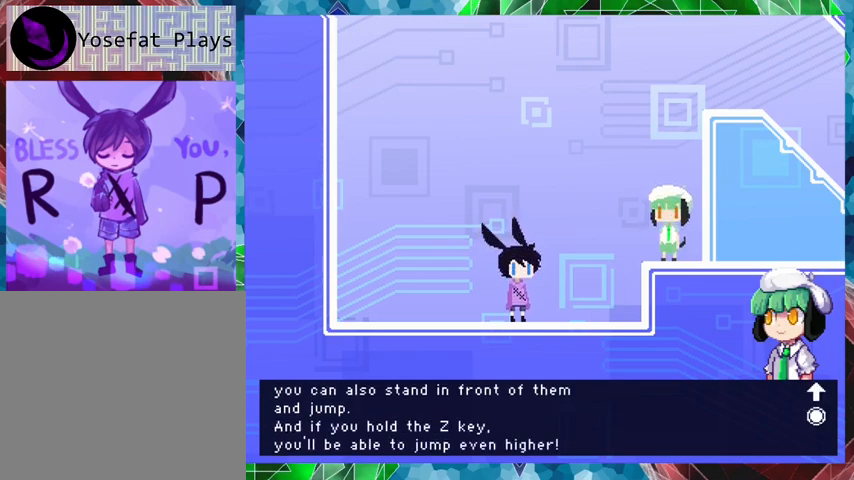
{"buttons": [], "events": []}
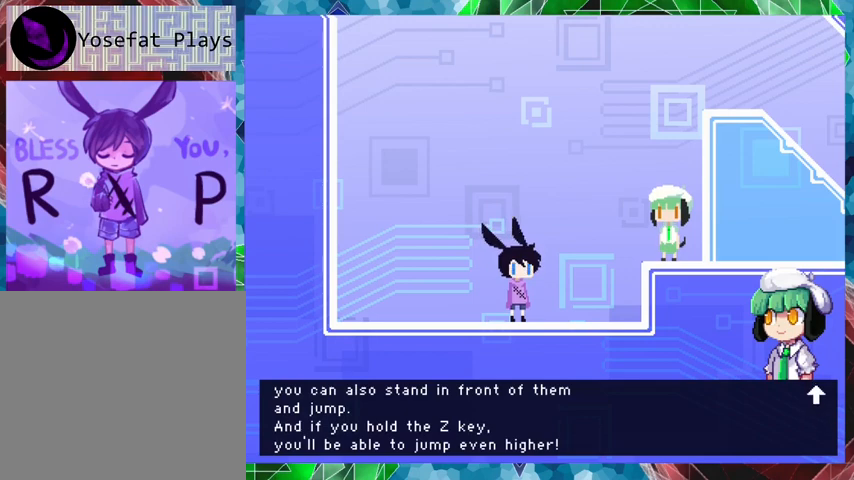
{"buttons": [], "events": []}
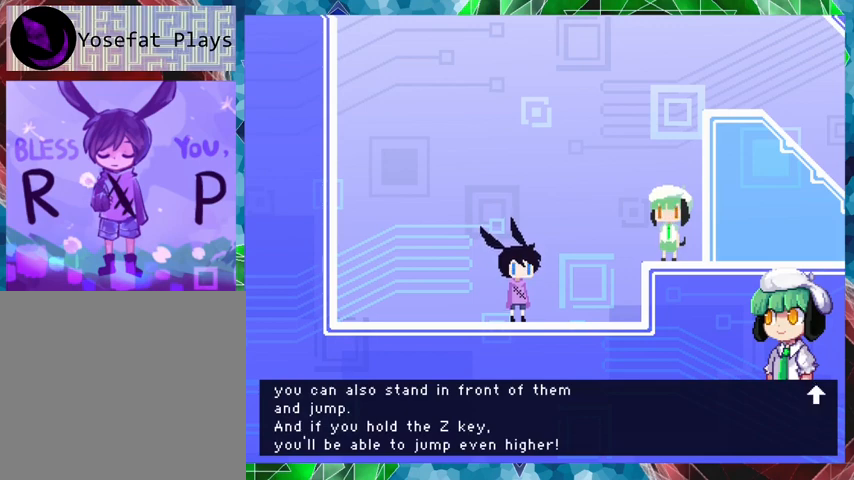
{"buttons": ["B"], "events": [[333, "B", "down"]]}
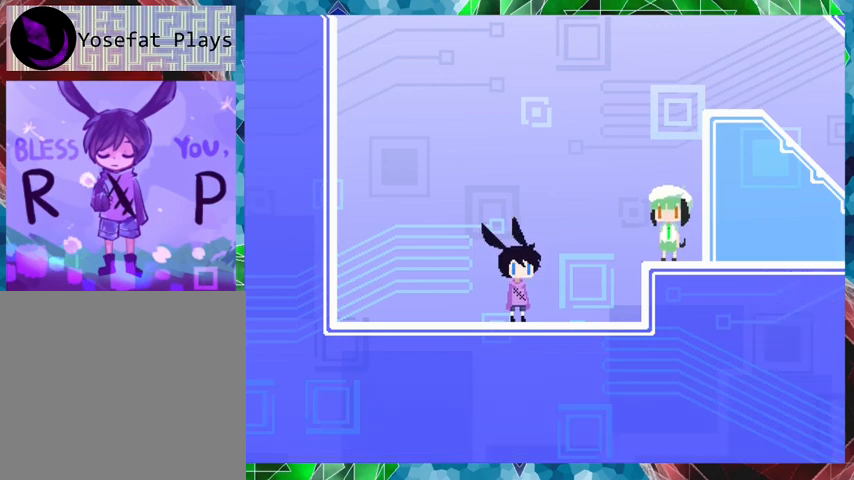
{"buttons": ["DPAD_RIGHT"], "events": [[267, "B", "up"], [333, "DPAD_RIGHT", "down"]]}
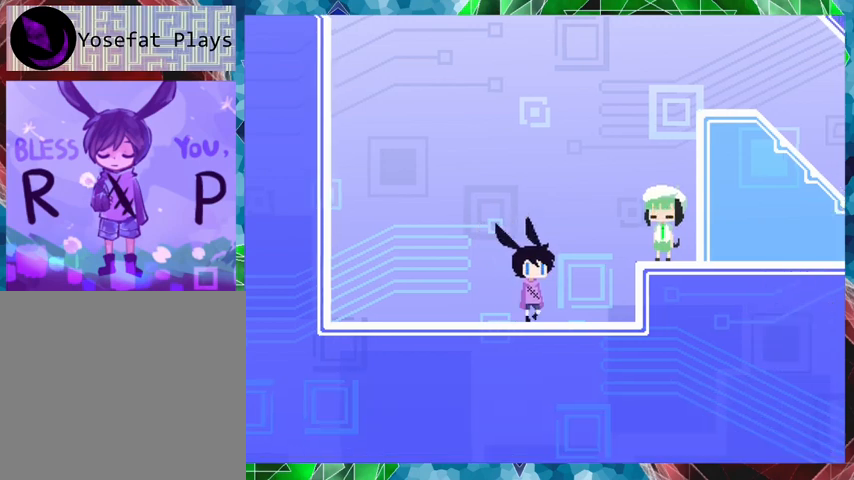
{"buttons": ["B", "DPAD_RIGHT"], "events": [[333, "B", "down"]]}
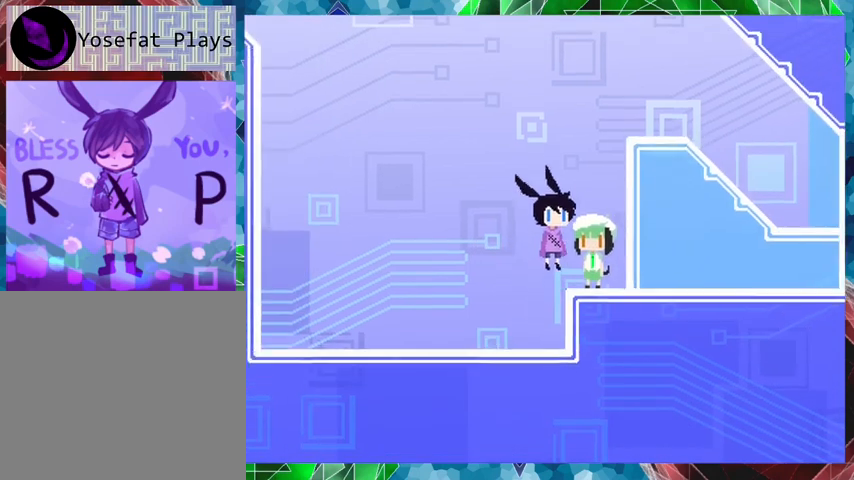
{"buttons": ["DPAD_RIGHT"], "events": [[33, "B", "up"]]}
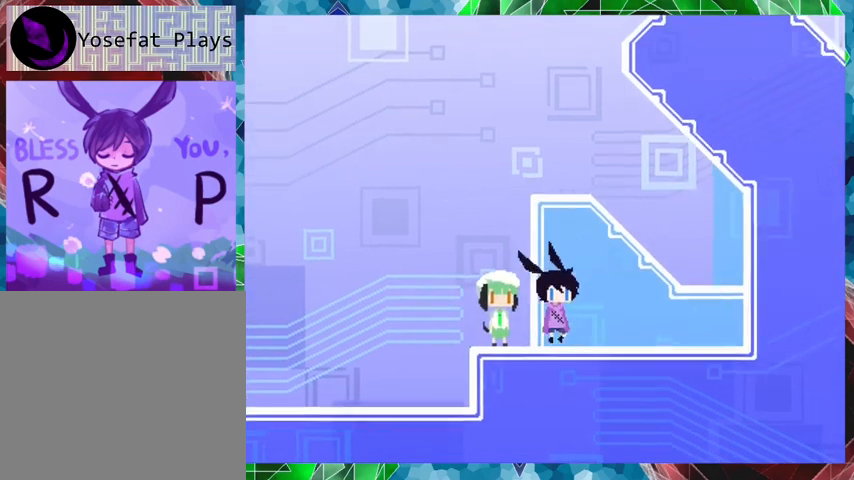
{"buttons": ["B"], "events": [[167, "DPAD_RIGHT", "up"], [200, "B", "down"]]}
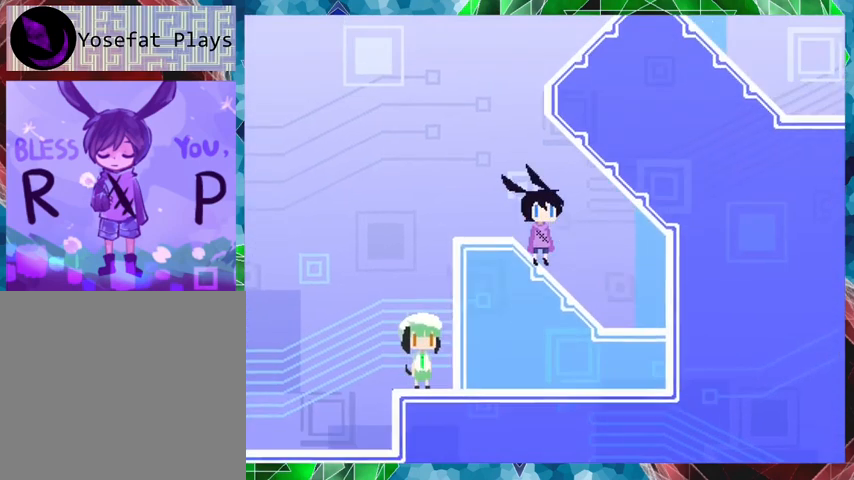
{"buttons": ["B"], "events": []}
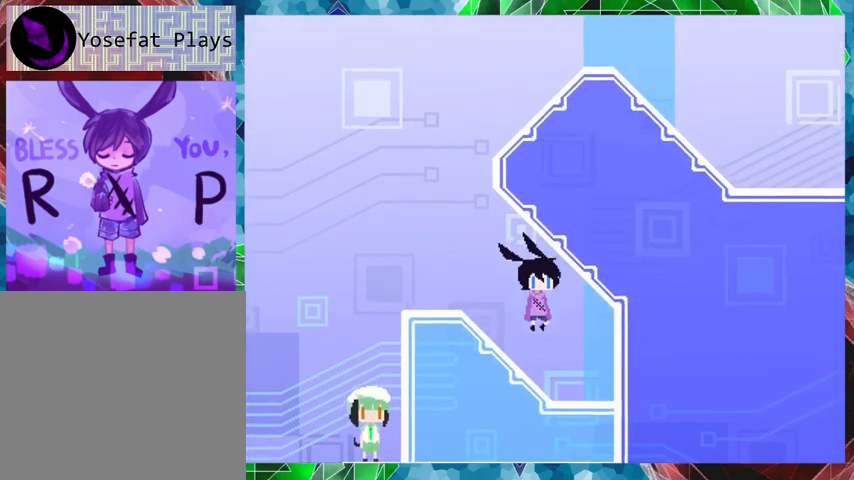
{"buttons": ["DPAD_LEFT"], "events": [[267, "B", "up"], [300, "DPAD_LEFT", "down"]]}
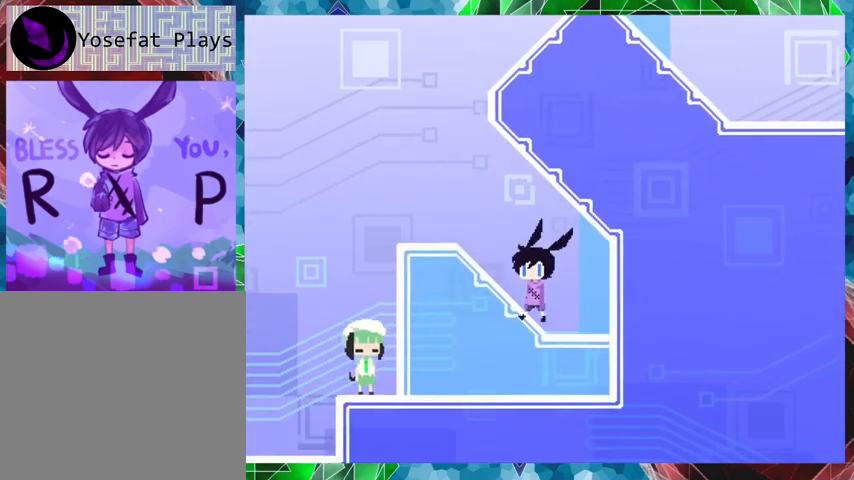
{"buttons": [], "events": [[400, "DPAD_LEFT", "up"]]}
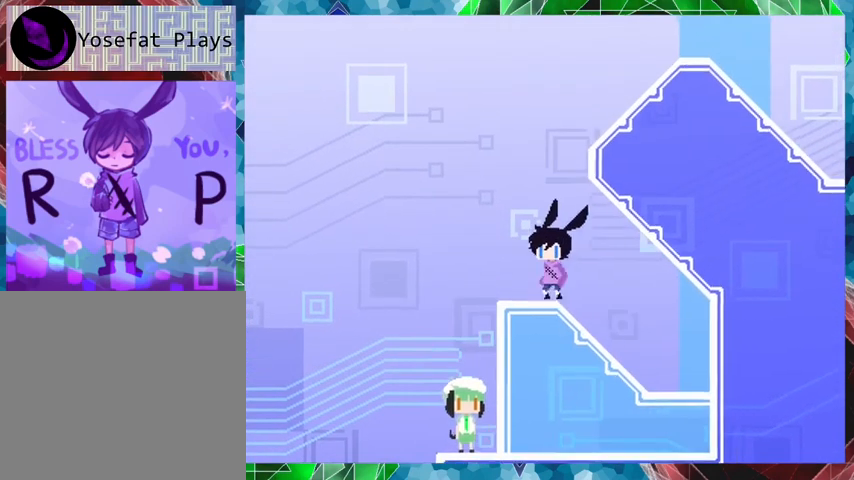
{"buttons": ["DPAD_DOWN"], "events": [[67, "DPAD_DOWN", "down"], [300, "B", "down"], [467, "B", "up"]]}
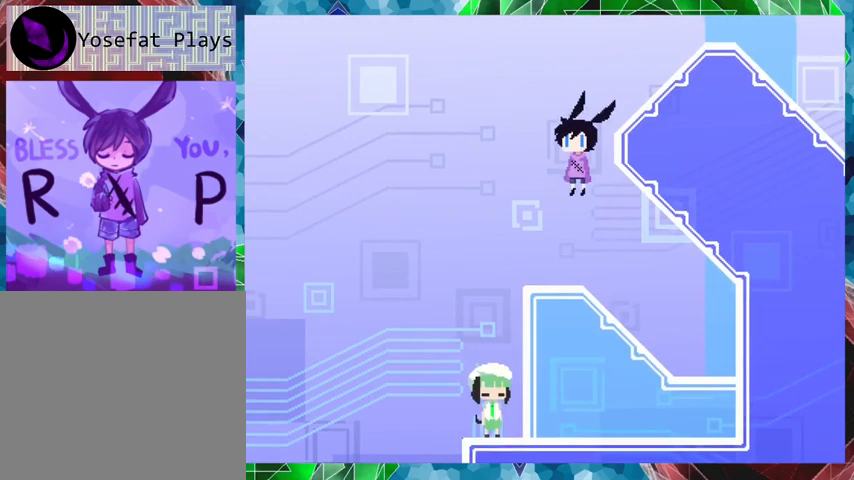
{"buttons": [], "events": [[267, "DPAD_DOWN", "up"]]}
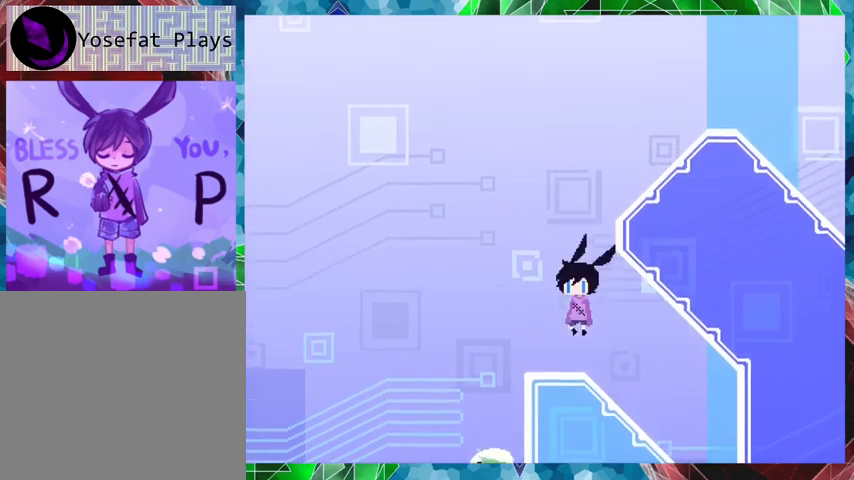
{"buttons": [], "events": []}
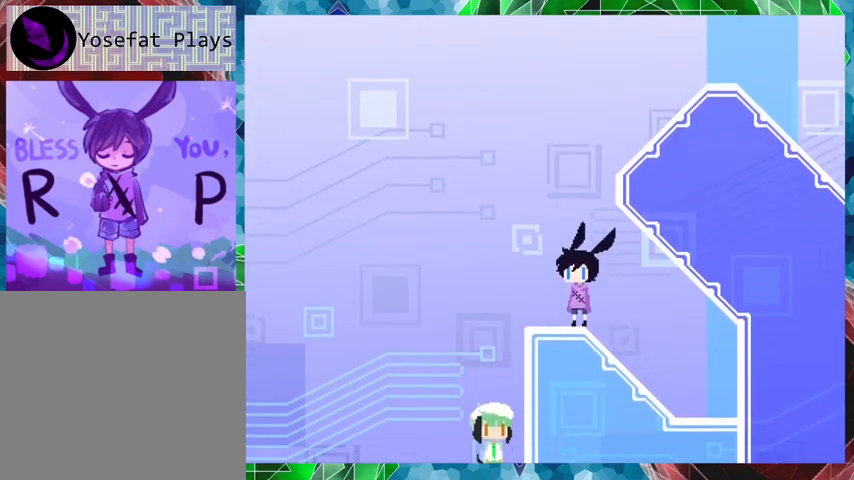
{"buttons": ["B"], "events": [[500, "B", "down"]]}
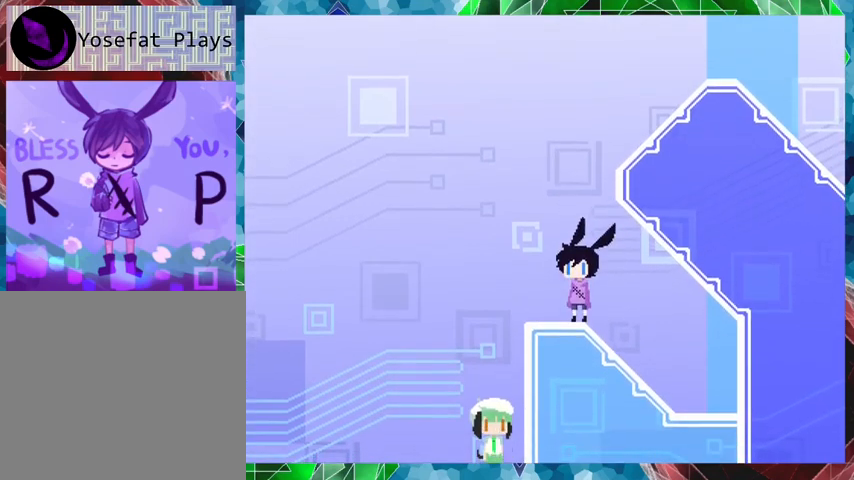
{"buttons": ["DPAD_RIGHT"], "events": [[233, "DPAD_RIGHT", "down"], [300, "B", "up"]]}
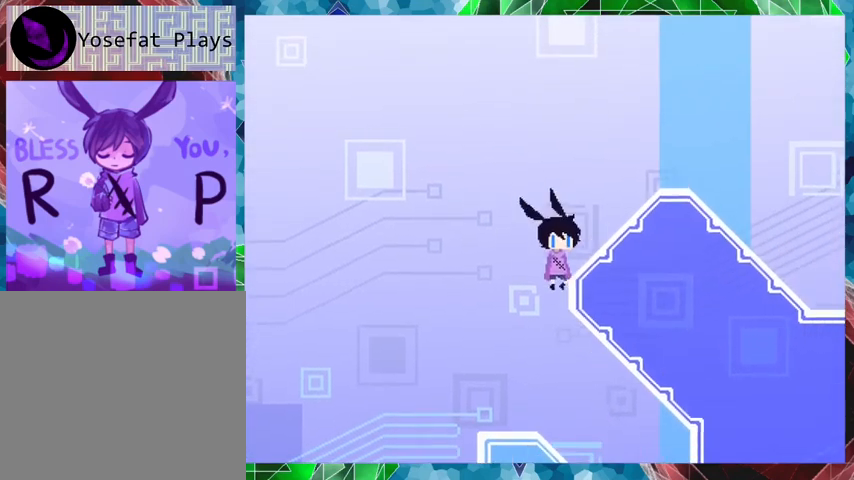
{"buttons": ["DPAD_LEFT"], "events": [[100, "DPAD_RIGHT", "up"], [500, "DPAD_LEFT", "down"]]}
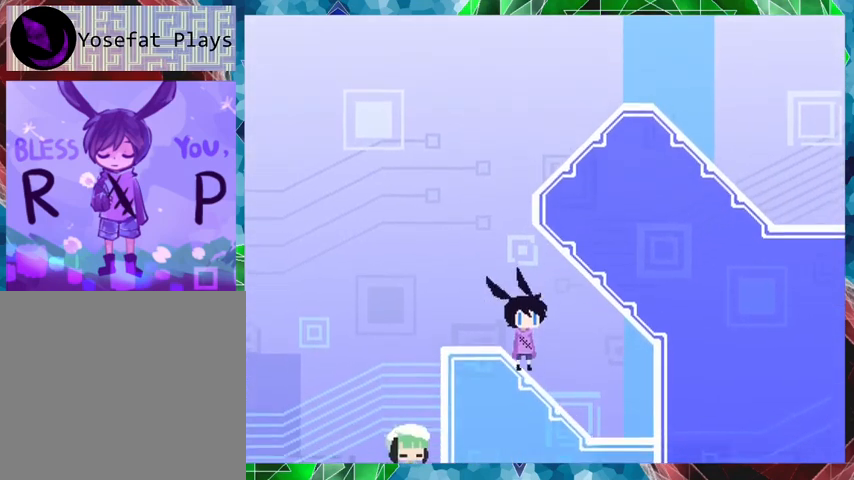
{"buttons": ["B", "DPAD_RIGHT"], "events": [[267, "DPAD_LEFT", "up"], [433, "DPAD_RIGHT", "down"], [467, "B", "down"]]}
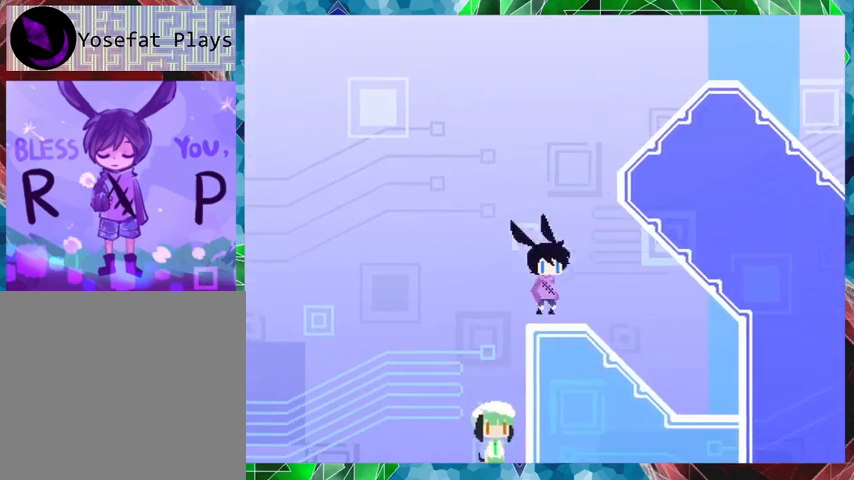
{"buttons": ["B", "DPAD_RIGHT"], "events": []}
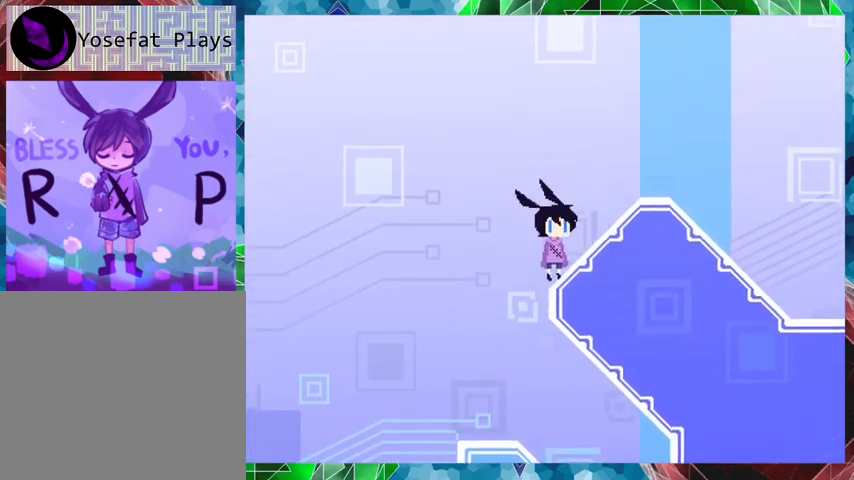
{"buttons": ["DPAD_RIGHT"], "events": [[333, "B", "up"]]}
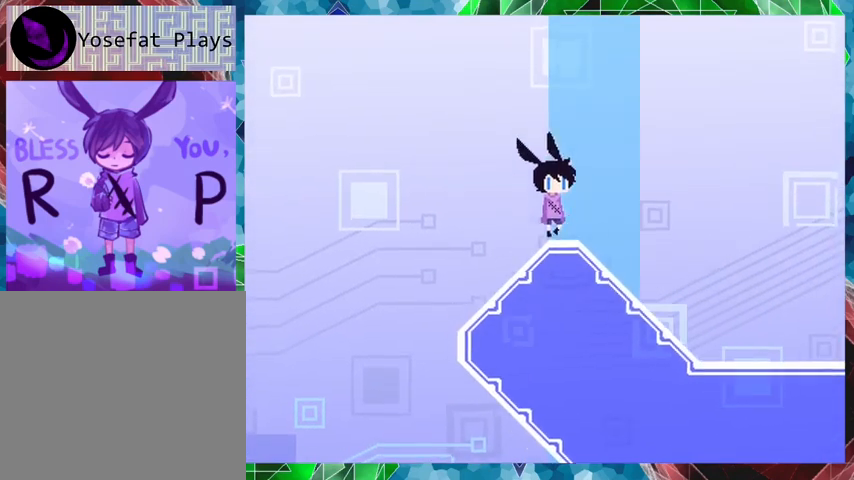
{"buttons": ["DPAD_RIGHT"], "events": []}
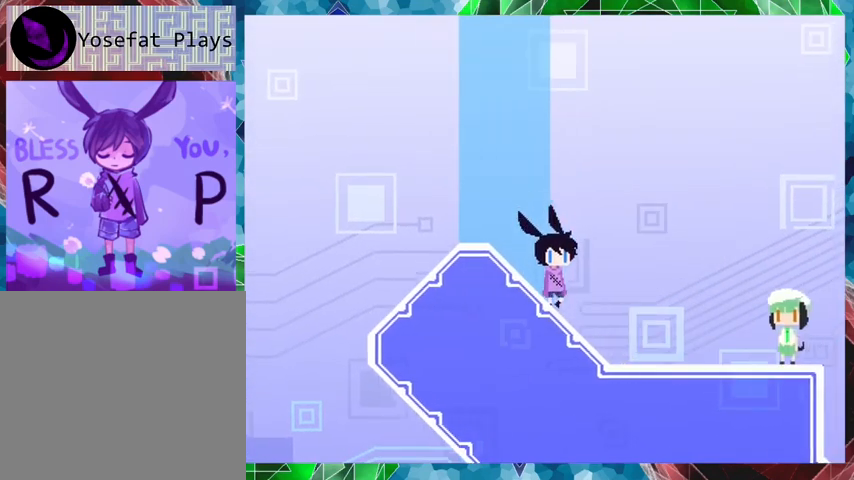
{"buttons": ["DPAD_RIGHT"], "events": []}
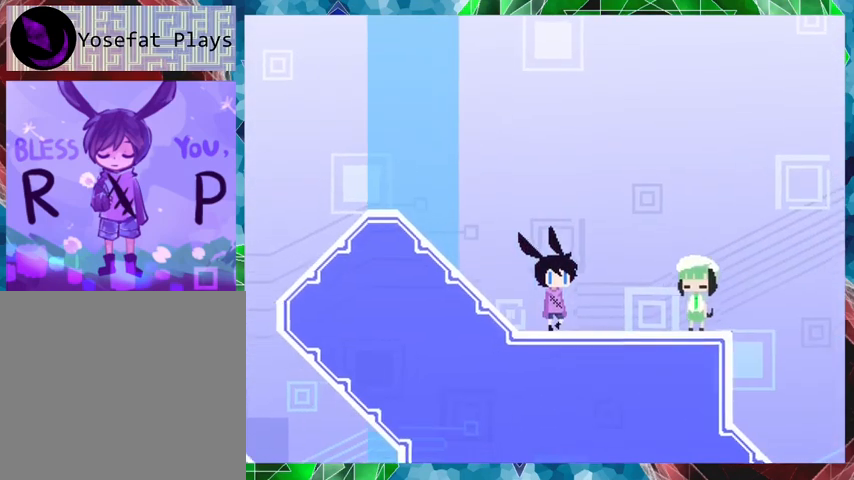
{"buttons": ["DPAD_RIGHT"], "events": []}
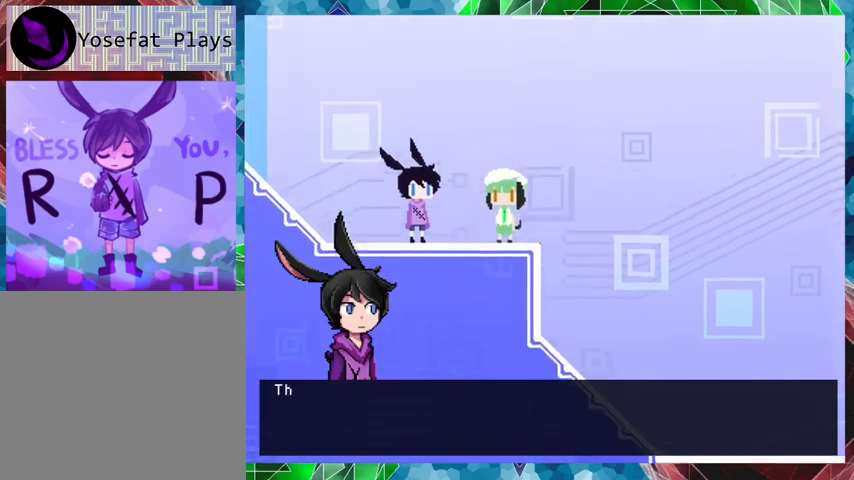
{"buttons": [], "events": [[167, "DPAD_RIGHT", "up"]]}
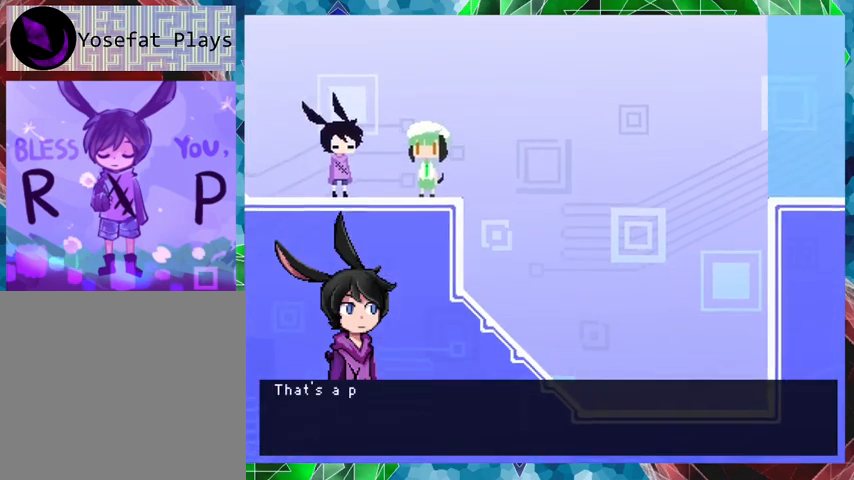
{"buttons": ["B"], "events": [[233, "B", "down"]]}
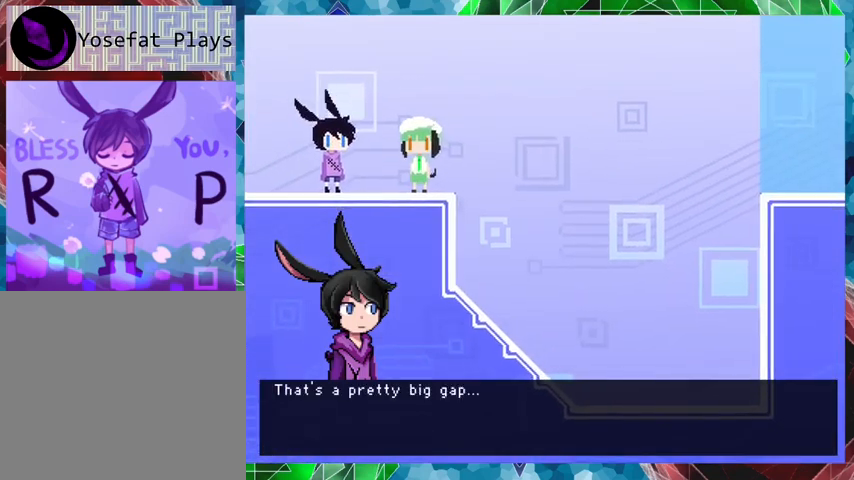
{"buttons": [], "events": [[300, "B", "up"]]}
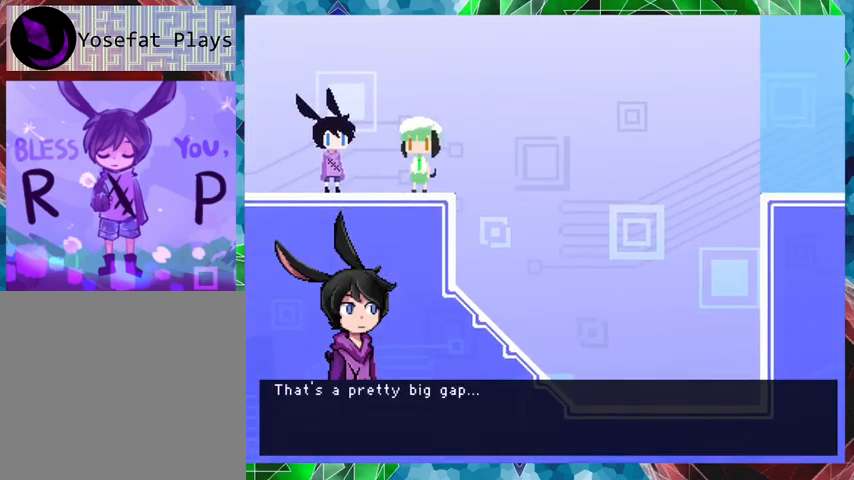
{"buttons": [], "events": []}
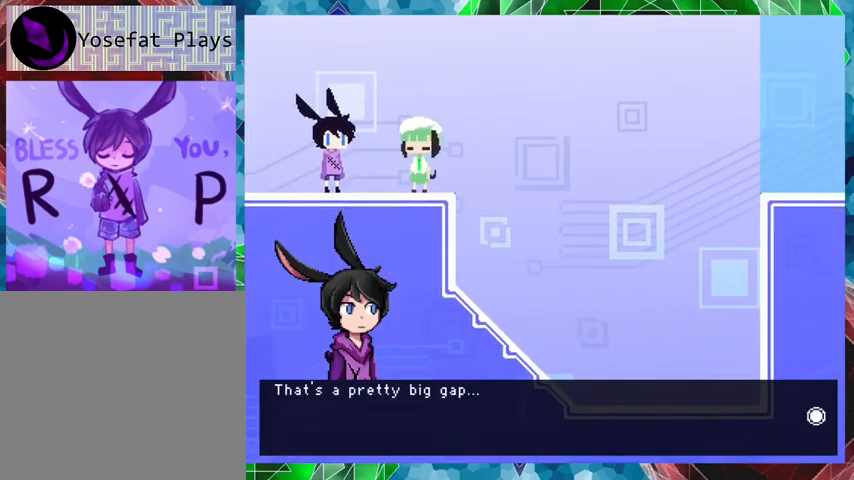
{"buttons": [], "events": []}
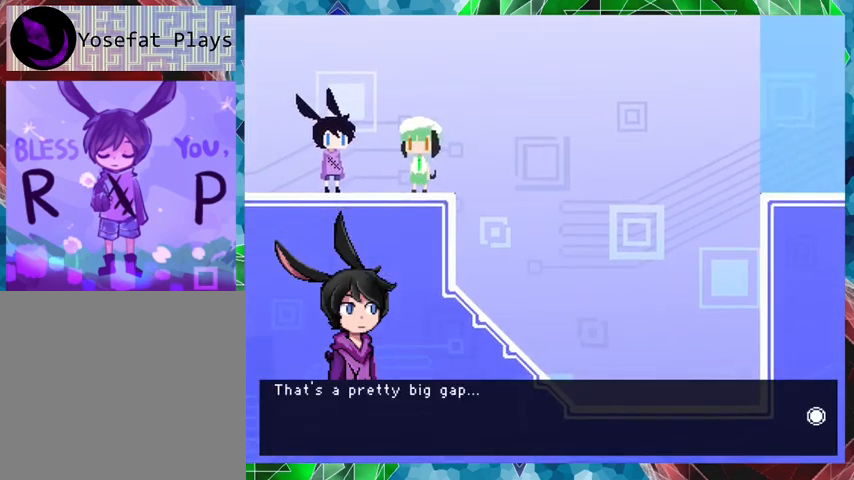
{"buttons": ["B"], "events": [[167, "B", "down"]]}
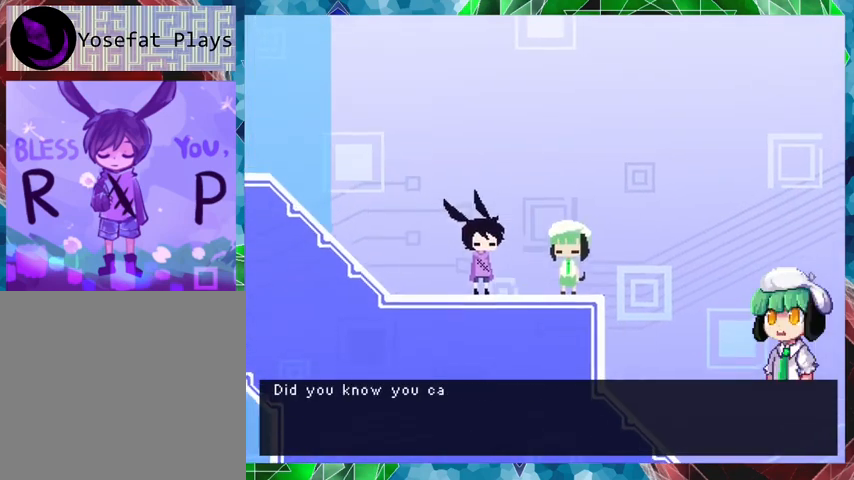
{"buttons": ["B"], "events": []}